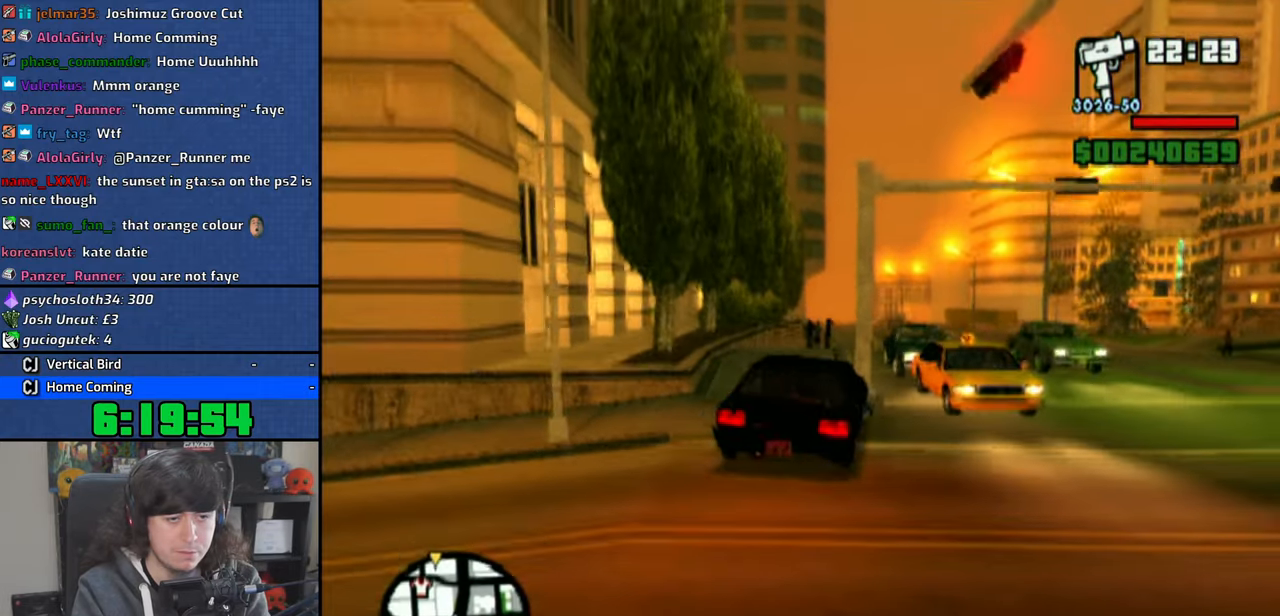
Gameplay with a controller (PlayStation layout); each line is a JSON object with the inputs held at the frame after it. "button_events" lists button changes between this image and that frame as [ms after this image, input, new state], when the widget could be followed in between (sticks are given only as held states). Not read: CIRCLE L1 R1.
{"buttons": ["CROSS"], "left_stick": "right", "right_stick": "center", "button_events": []}
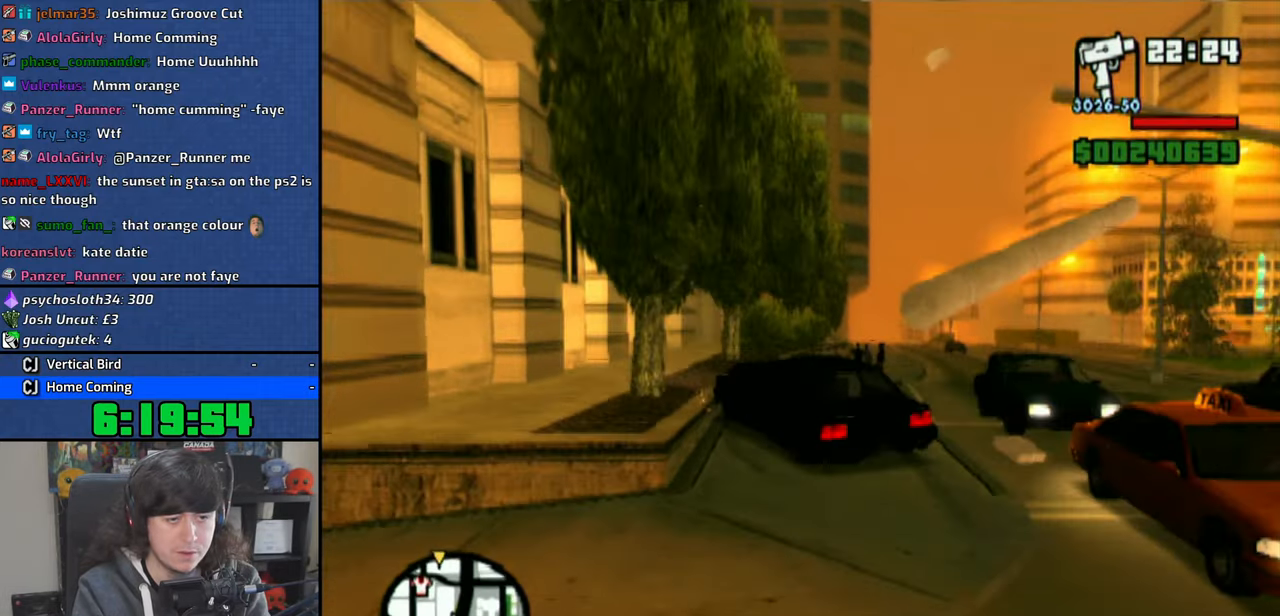
{"buttons": ["CROSS"], "left_stick": "right", "right_stick": "center", "button_events": []}
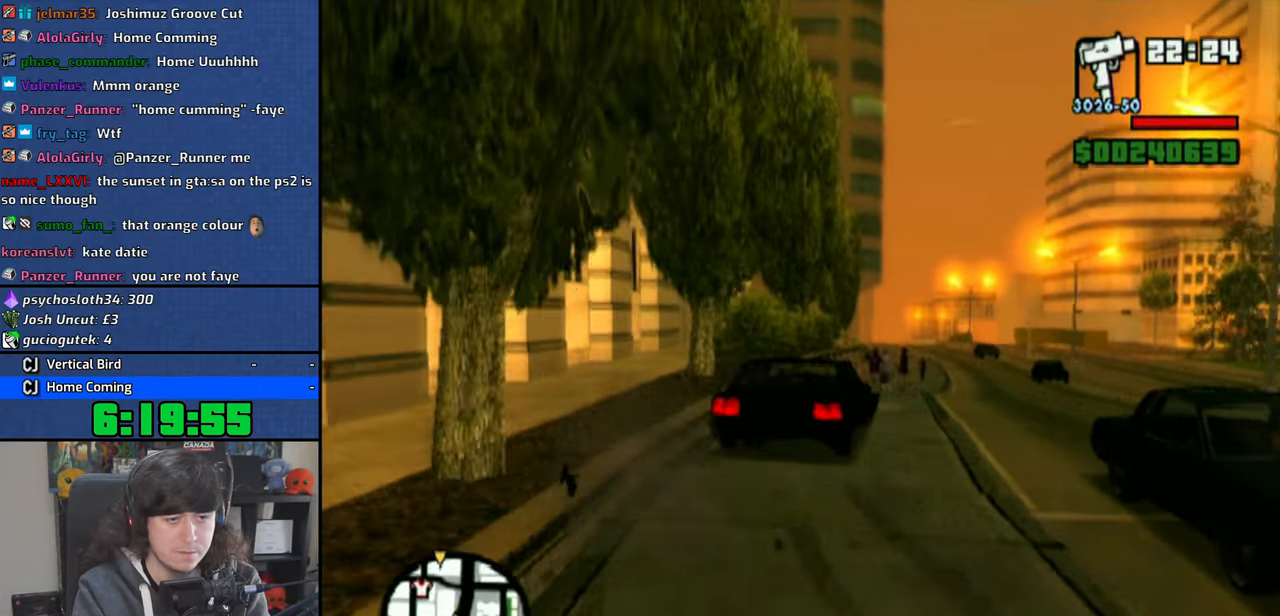
{"buttons": ["CROSS"], "left_stick": "center", "right_stick": "center", "button_events": []}
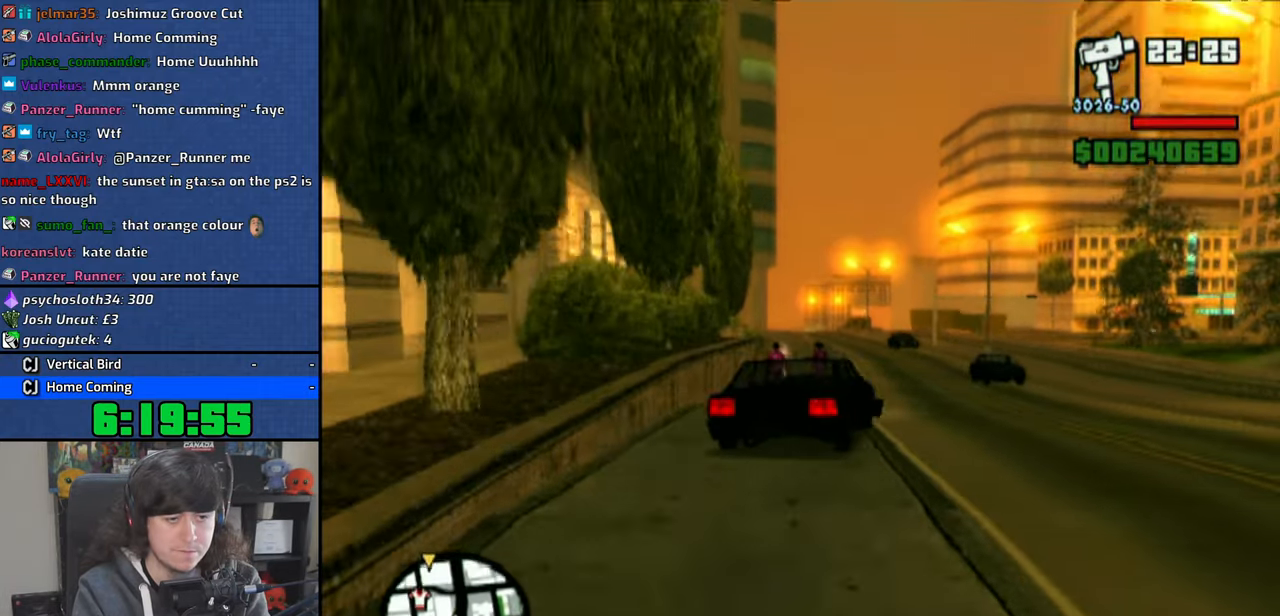
{"buttons": ["CROSS"], "left_stick": "center", "right_stick": "center", "button_events": []}
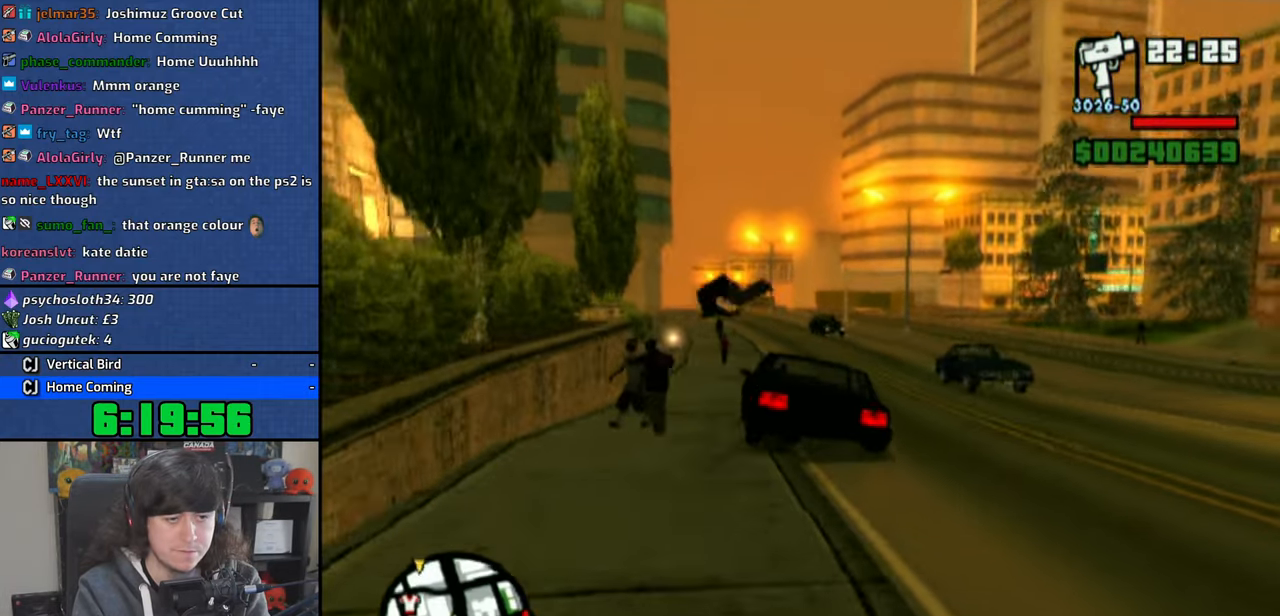
{"buttons": ["CROSS"], "left_stick": "center", "right_stick": "center", "button_events": []}
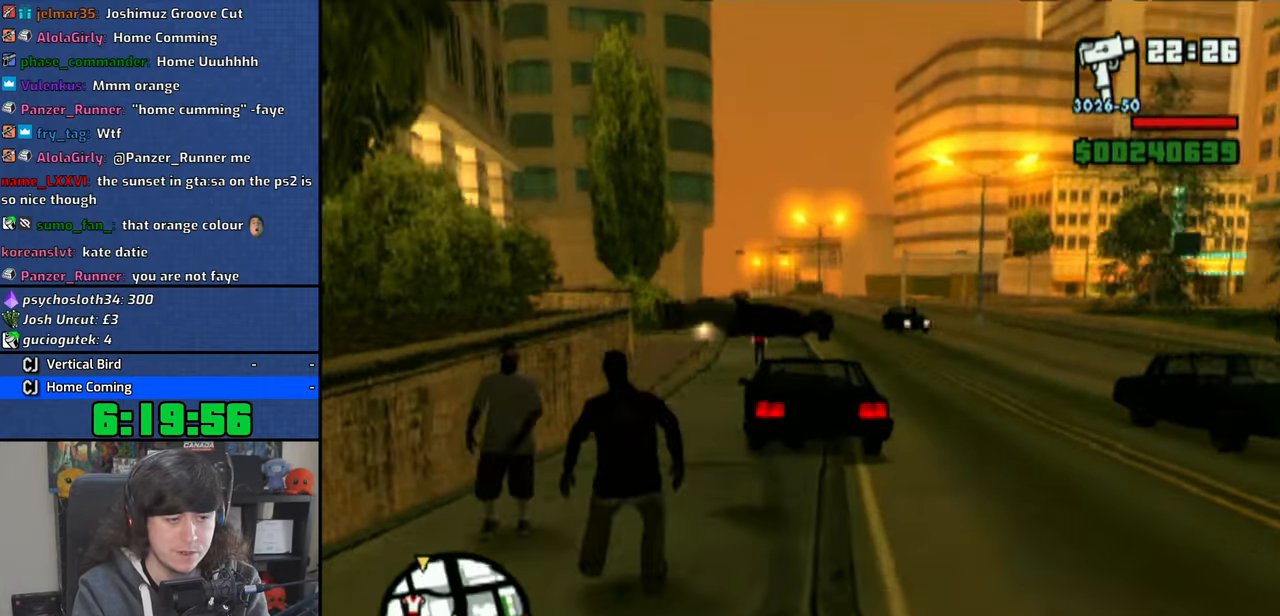
{"buttons": ["CROSS"], "left_stick": "center", "right_stick": "center", "button_events": []}
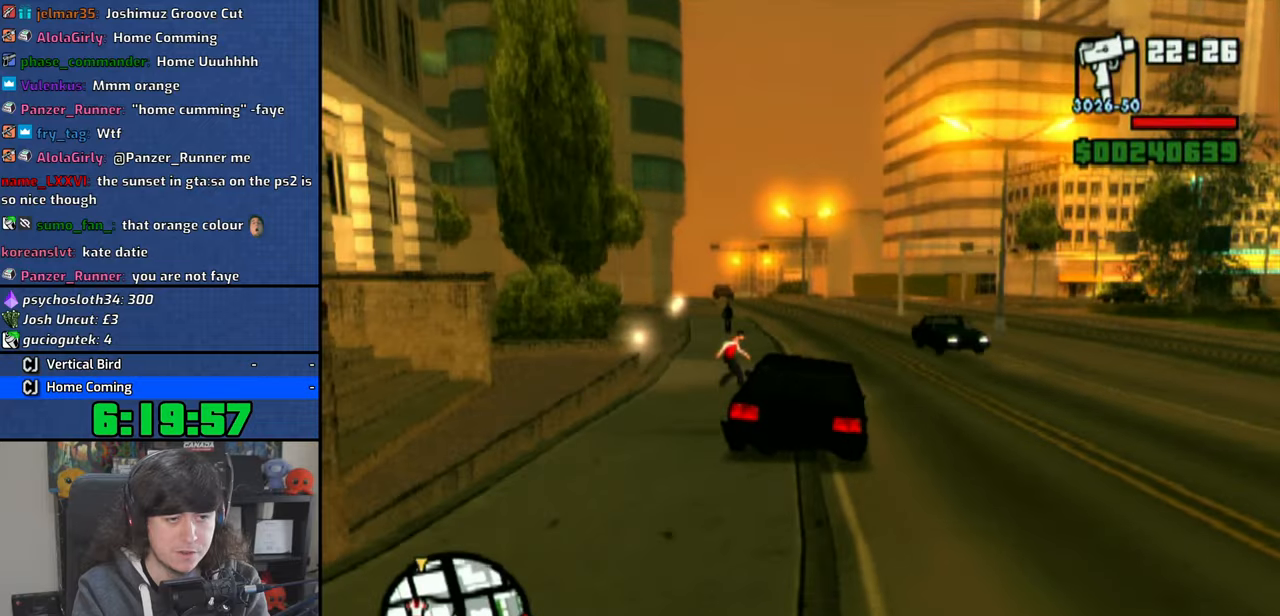
{"buttons": ["CROSS"], "left_stick": "center", "right_stick": "center", "button_events": []}